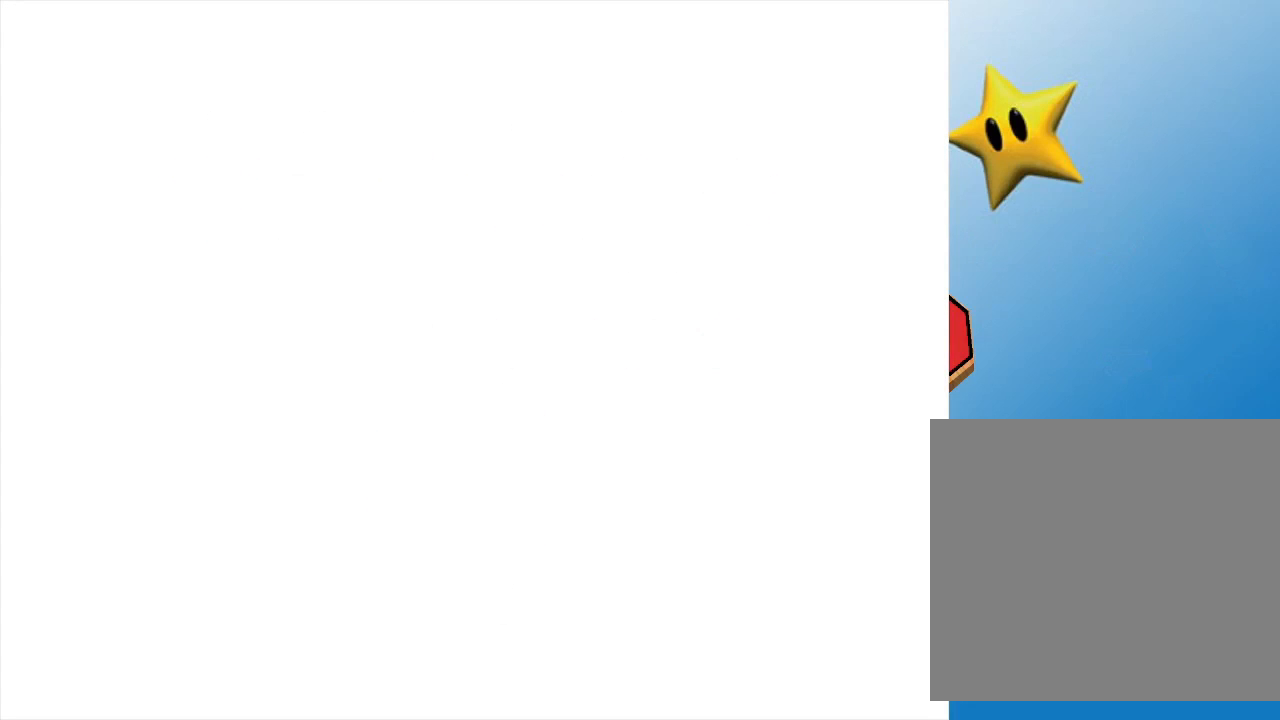
Gameplay with a controller (Nintendo layout); each line is a JSON object with the inputs held at the frame after it. "events" lists button and stick changes between this image and that frame as [ms after this image, input, new state], when the widget could be followed in between. Not read: L3 R3.
{"buttons": [], "left_stick": "center", "events": []}
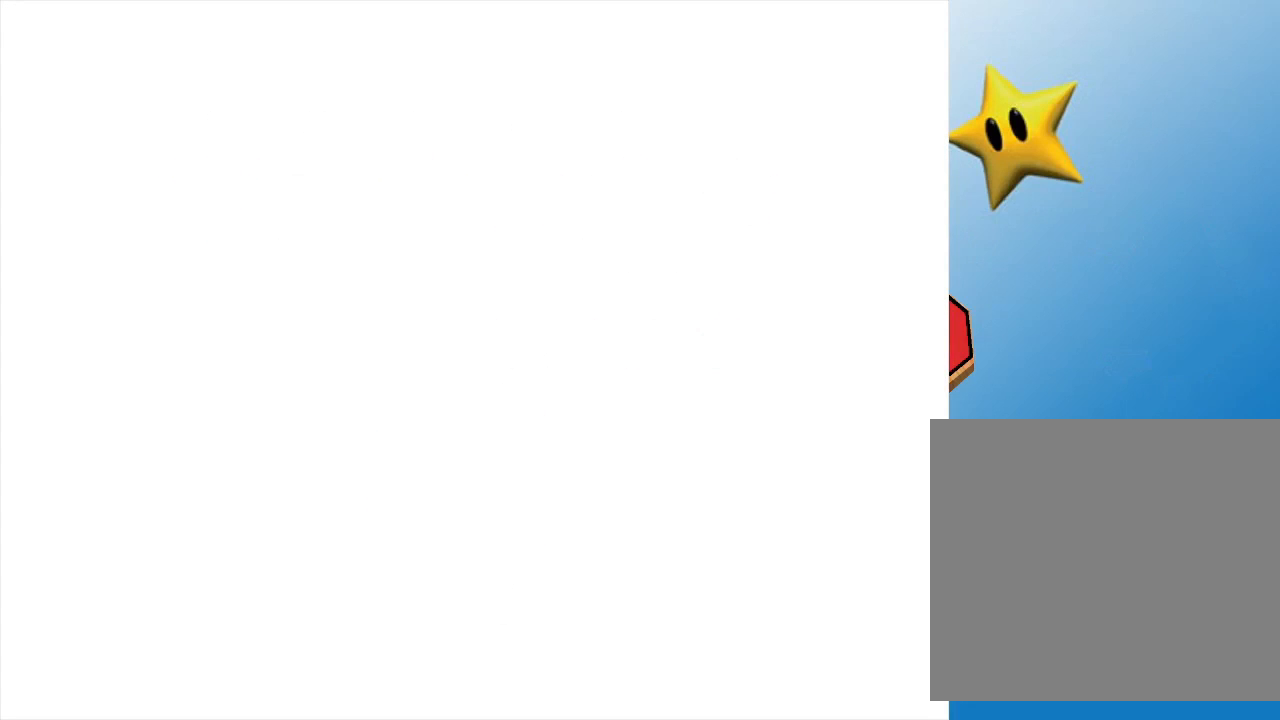
{"buttons": [], "left_stick": "center", "events": []}
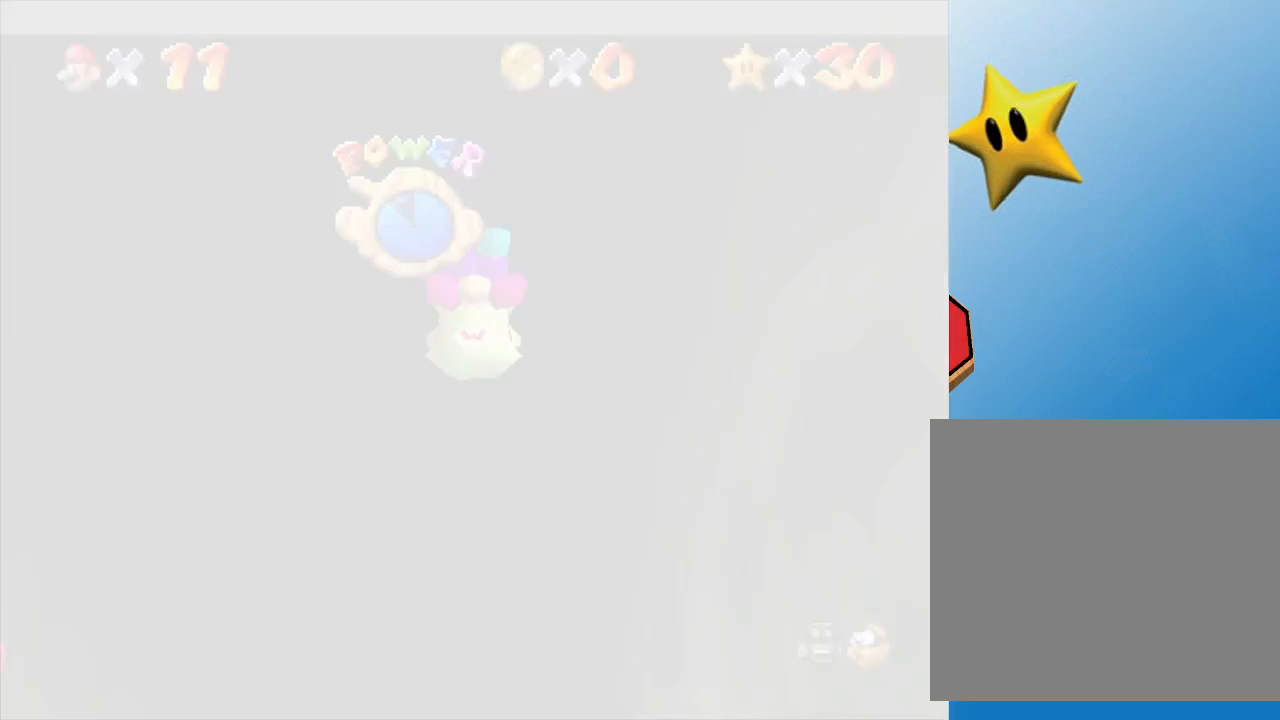
{"buttons": [], "left_stick": "center", "events": []}
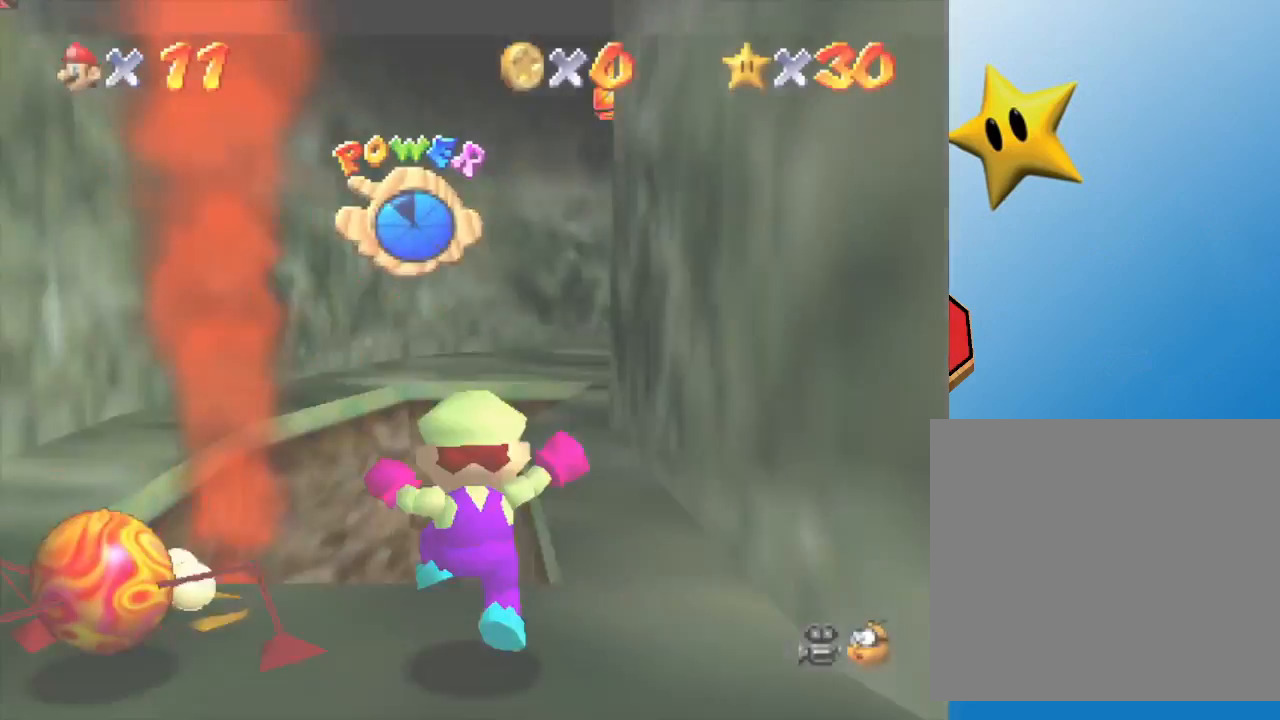
{"buttons": ["START"], "left_stick": "center", "events": [[350, "START", "down"]]}
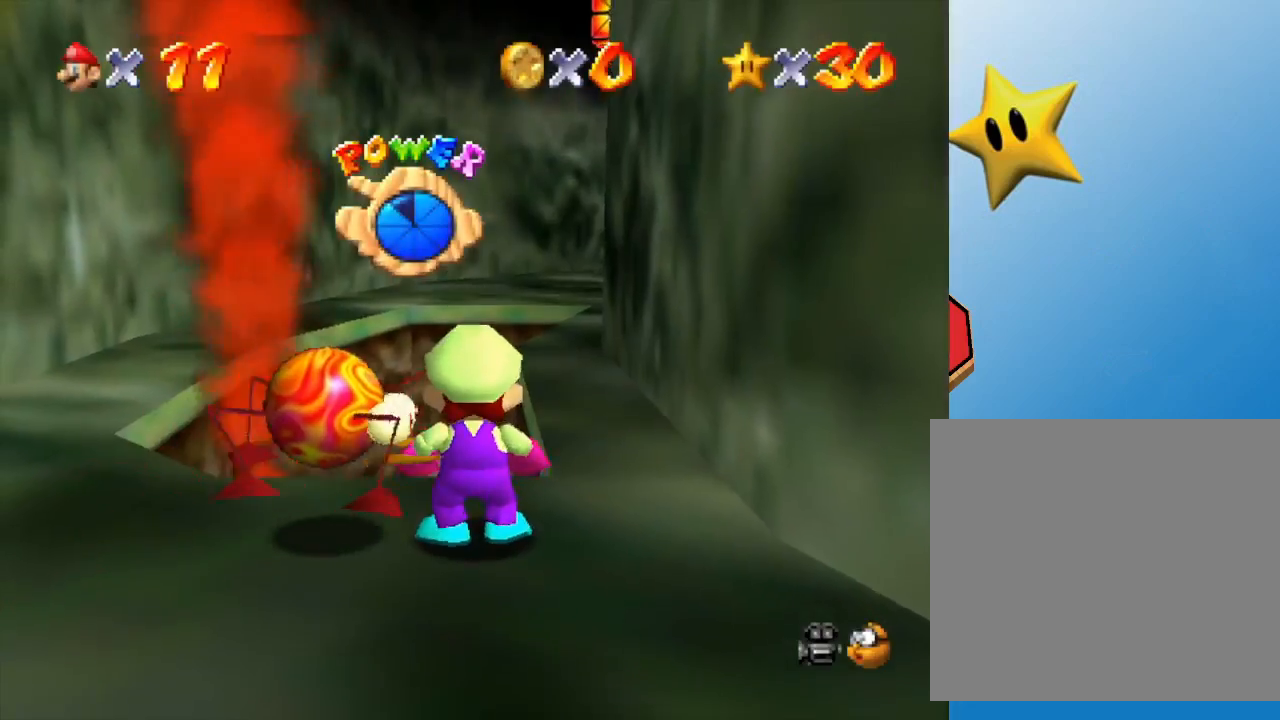
{"buttons": [], "left_stick": "center", "events": [[117, "START", "up"], [267, "START", "down"], [467, "START", "up"]]}
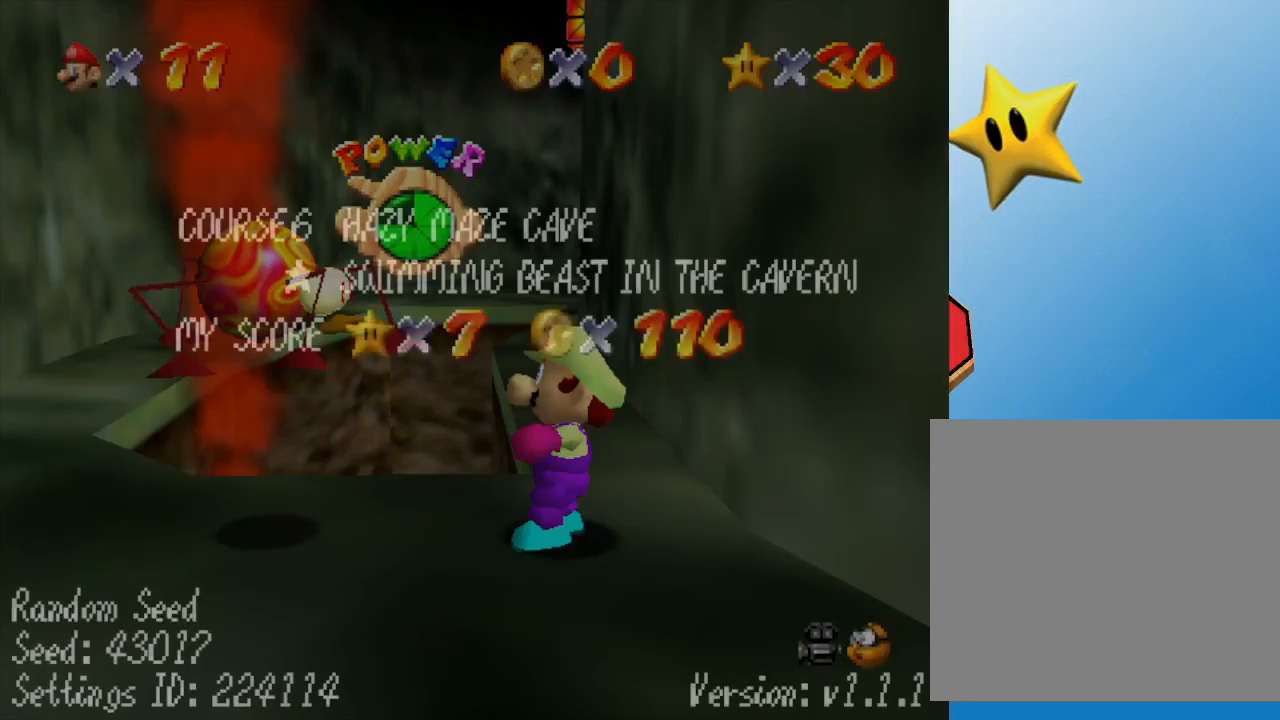
{"buttons": ["START"], "left_stick": "center", "events": [[417, "START", "down"]]}
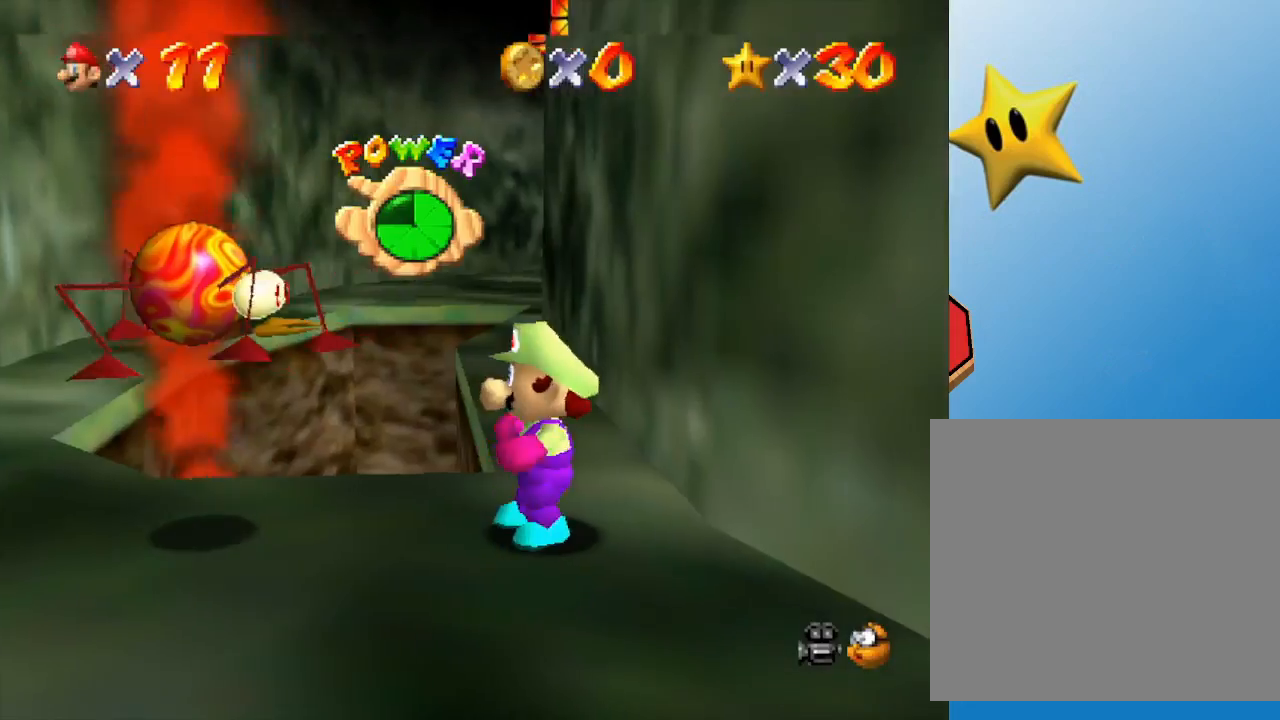
{"buttons": [], "left_stick": "center", "events": [[83, "START", "up"], [217, "START", "down"], [367, "START", "up"]]}
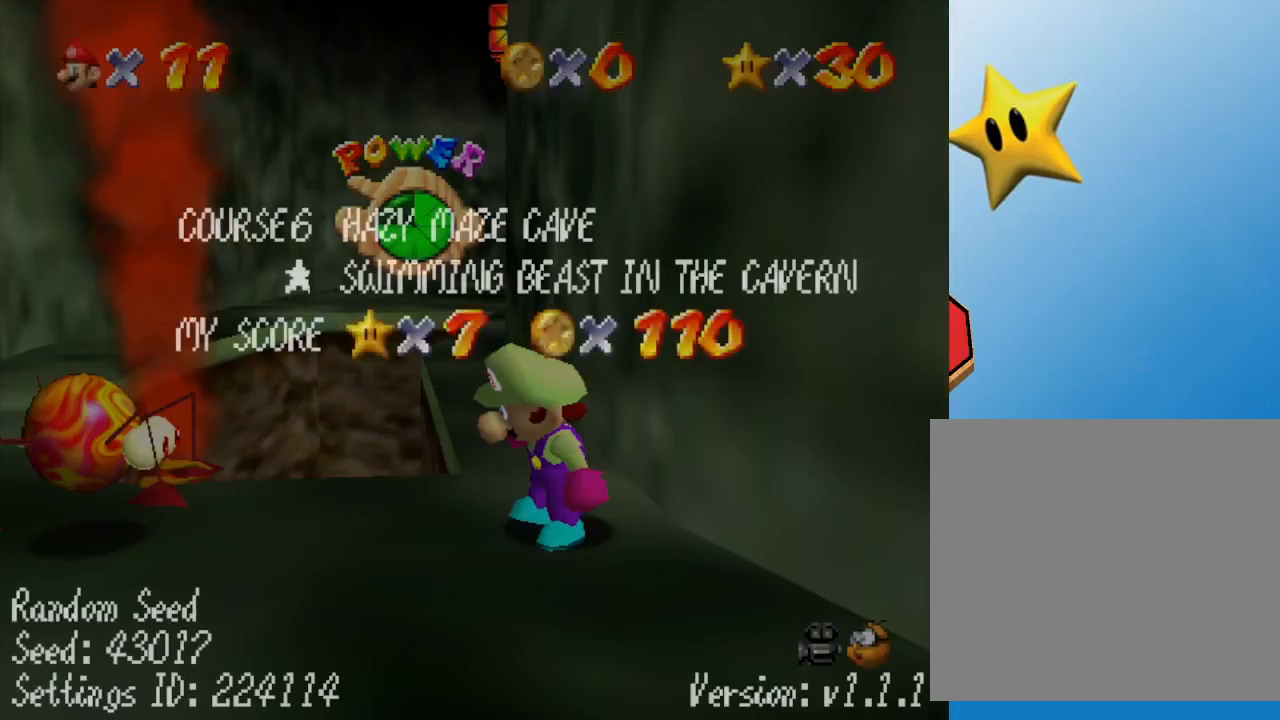
{"buttons": [], "left_stick": "center", "events": [[83, "left_stick", "down"], [250, "left_stick", "center"], [333, "START", "down"], [500, "START", "up"]]}
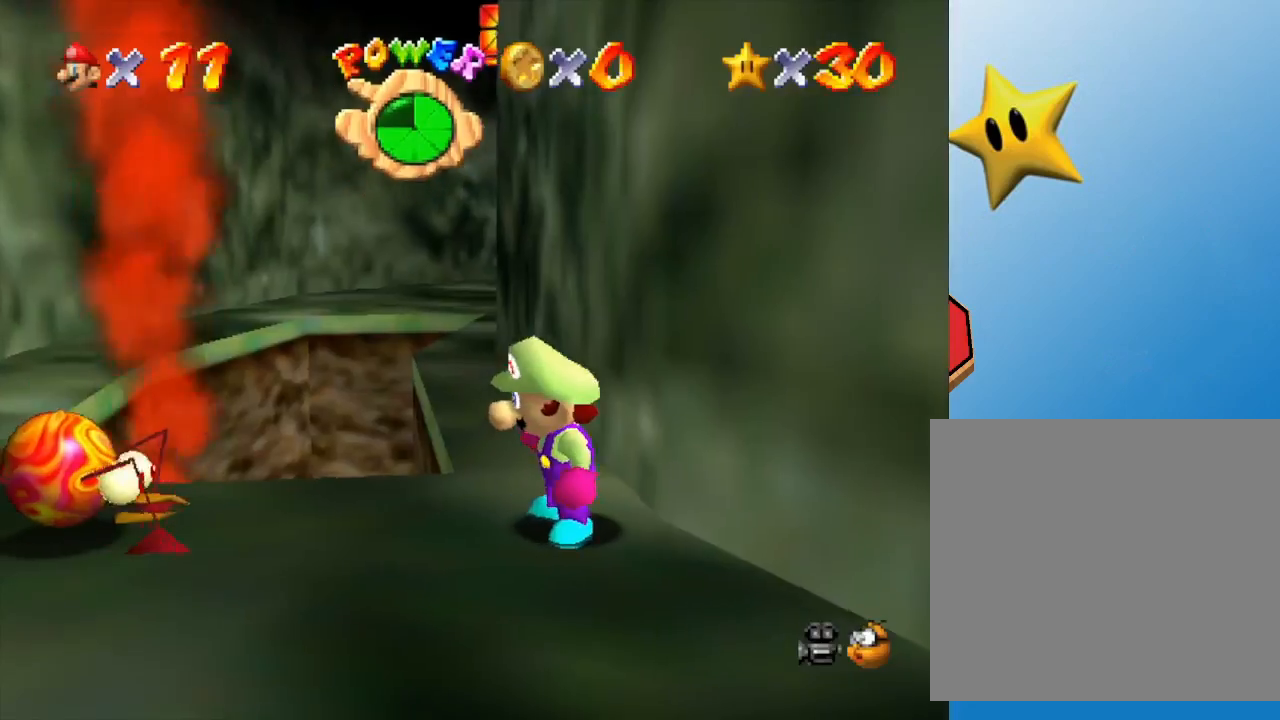
{"buttons": [], "left_stick": "center", "events": [[183, "START", "down"], [333, "START", "up"]]}
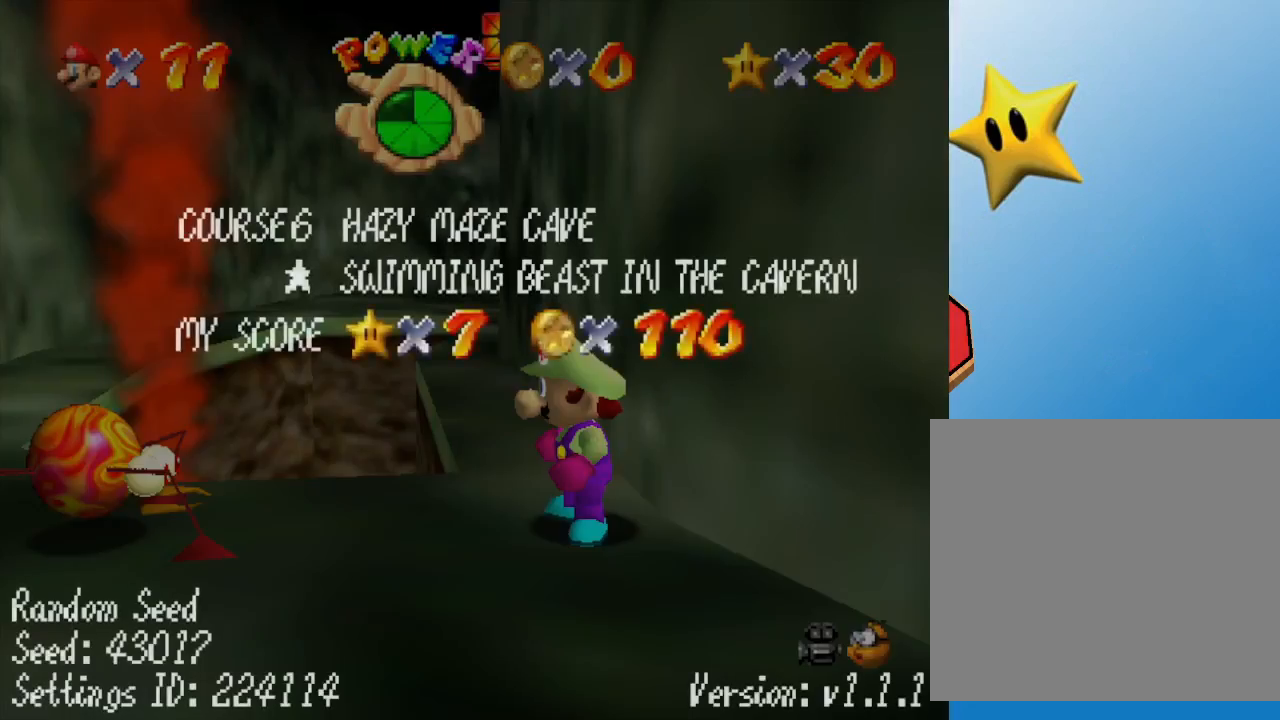
{"buttons": ["START"], "left_stick": "center", "events": [[117, "left_stick", "down"], [217, "START", "down"], [217, "left_stick", "center"], [350, "START", "up"], [467, "START", "down"]]}
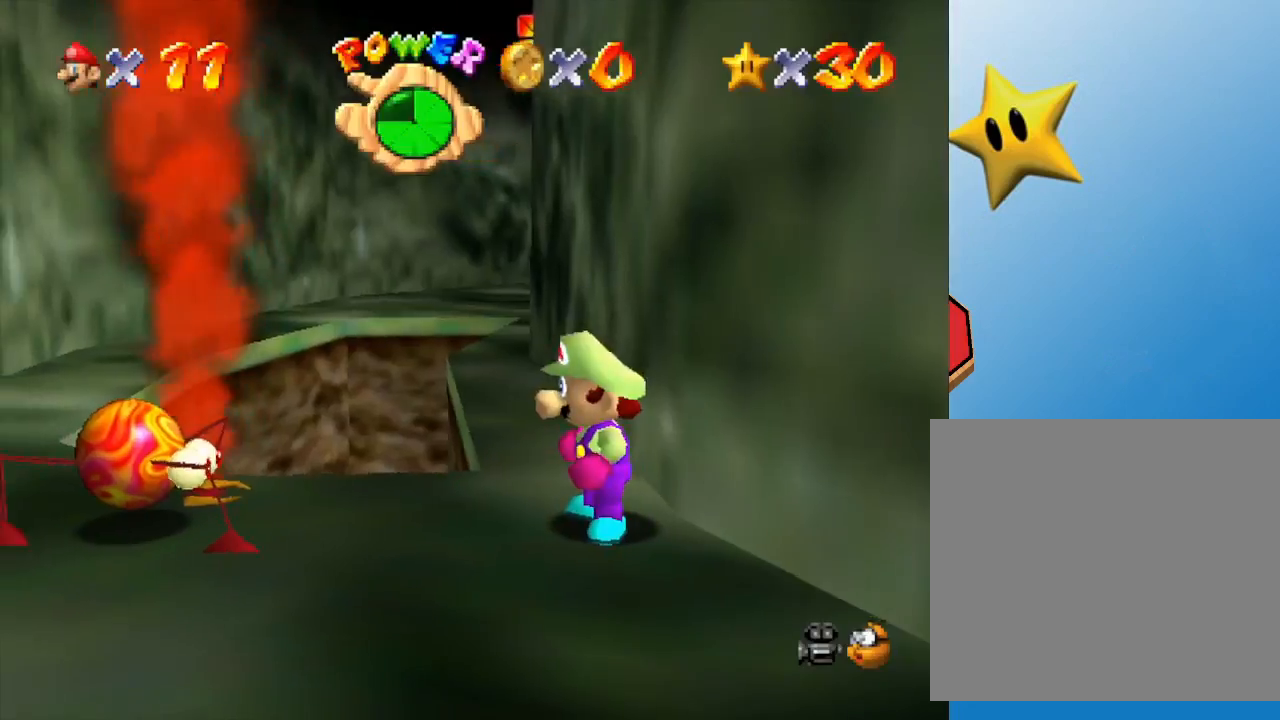
{"buttons": [], "left_stick": "down", "events": [[67, "START", "up"], [483, "left_stick", "down"]]}
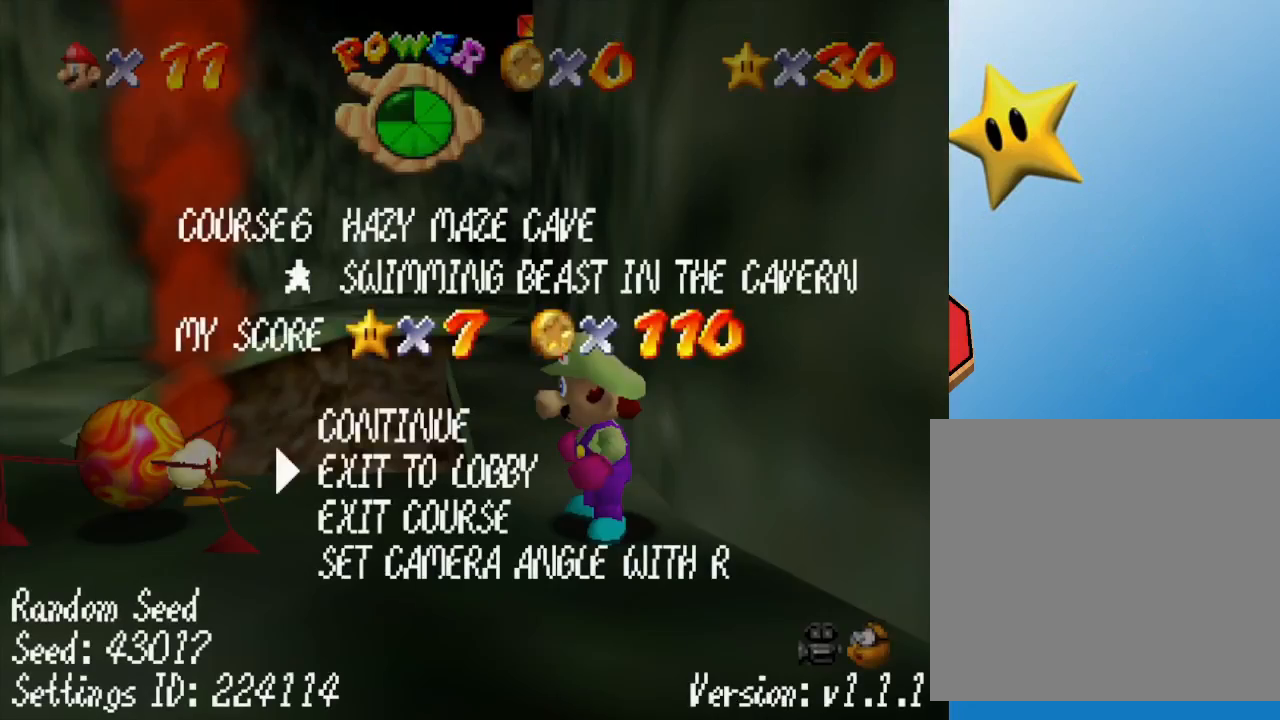
{"buttons": [], "left_stick": "center", "events": [[133, "left_stick", "center"]]}
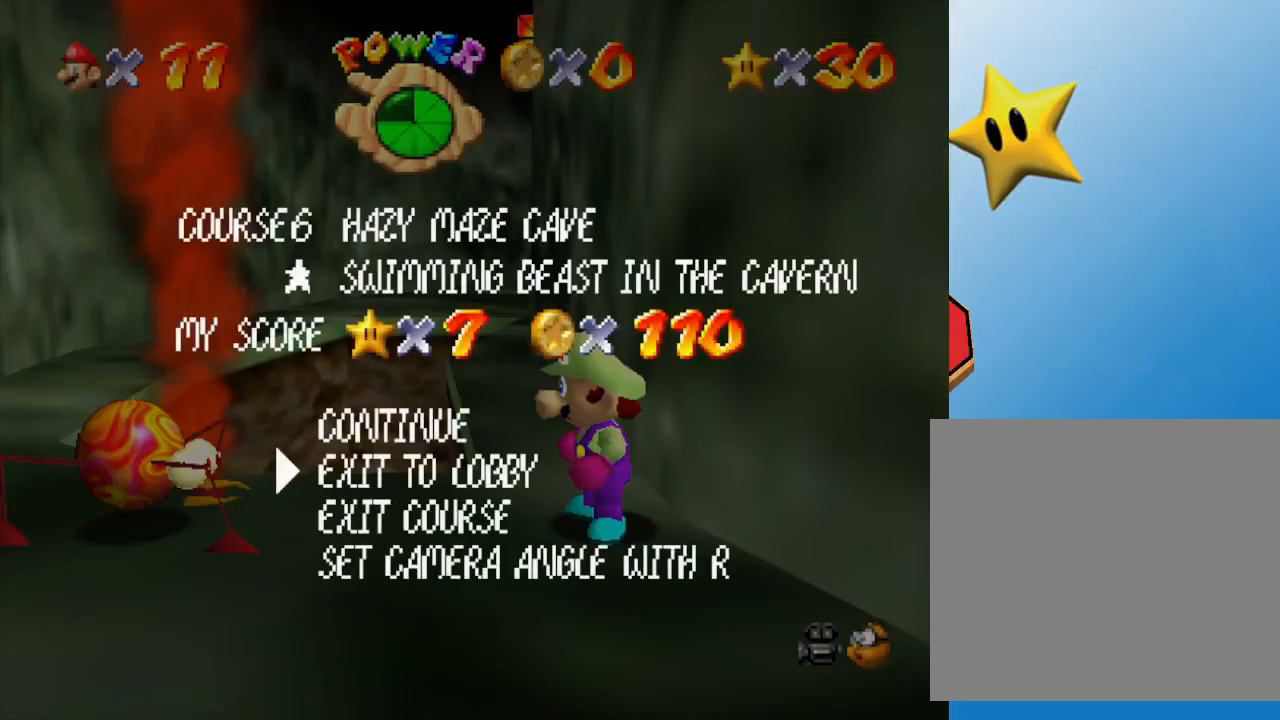
{"buttons": [], "left_stick": "center", "events": [[33, "A", "down"], [150, "A", "up"]]}
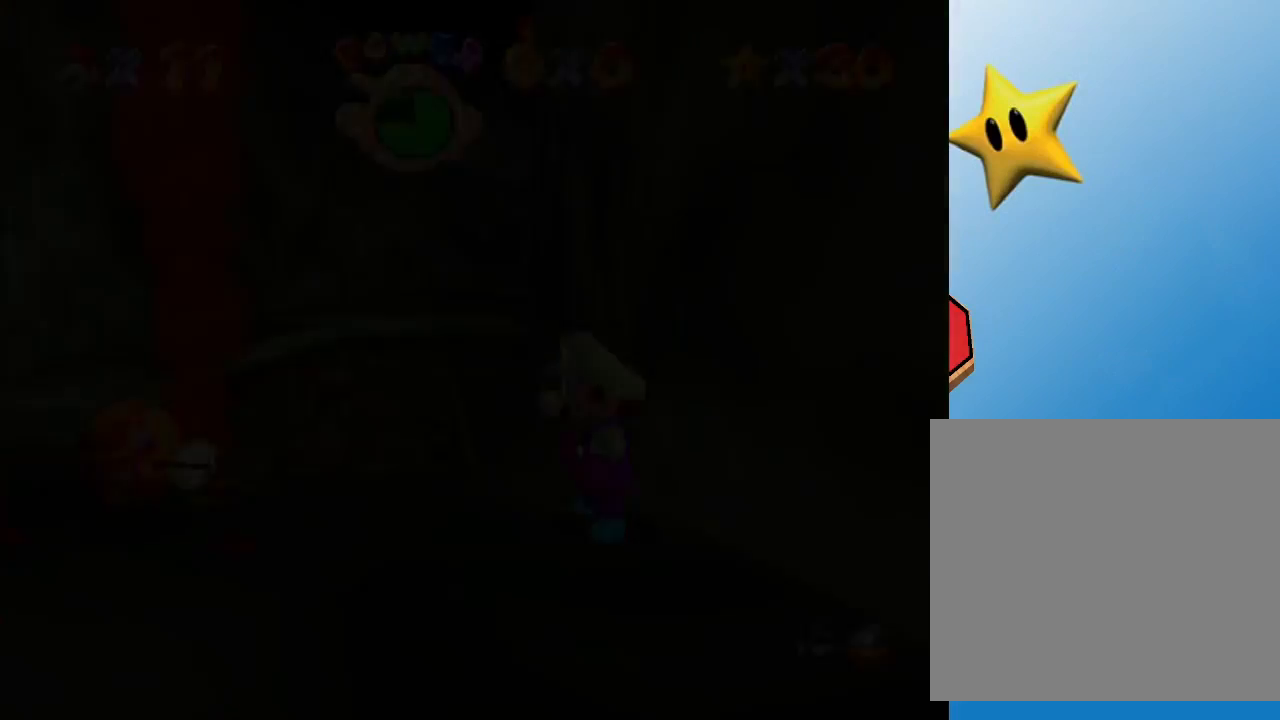
{"buttons": [], "left_stick": "center", "events": []}
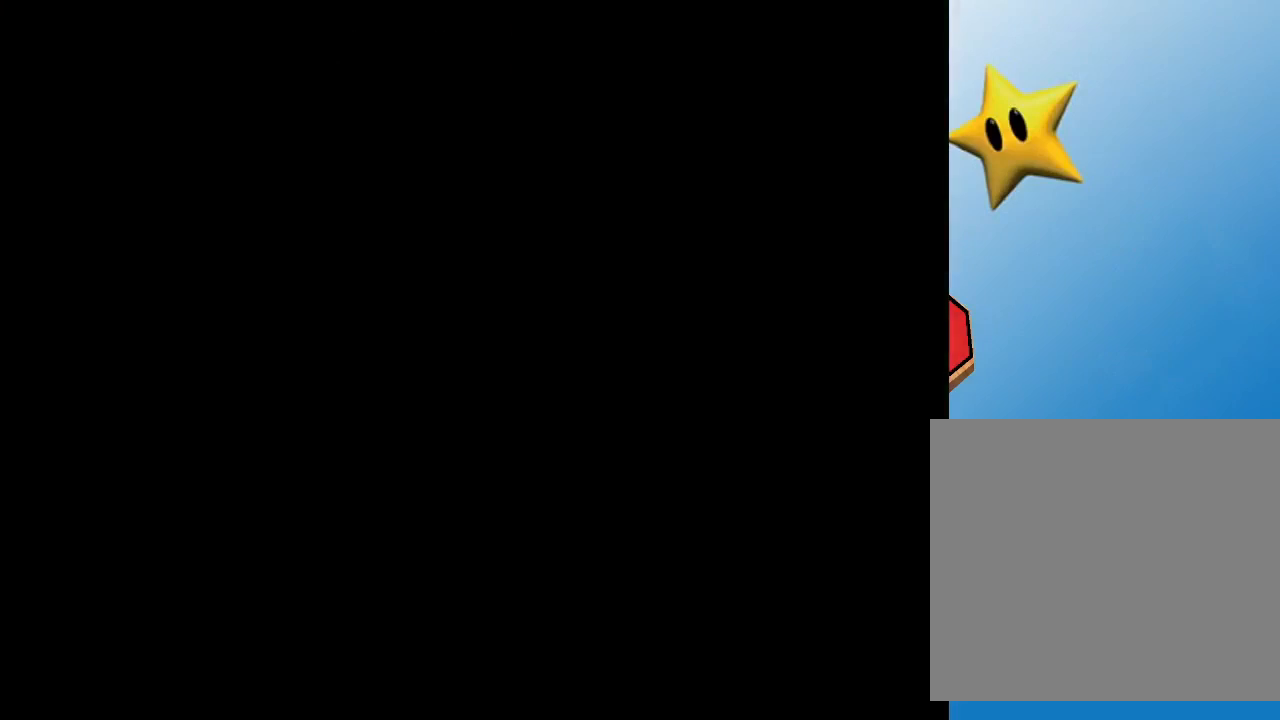
{"buttons": [], "left_stick": "center", "events": []}
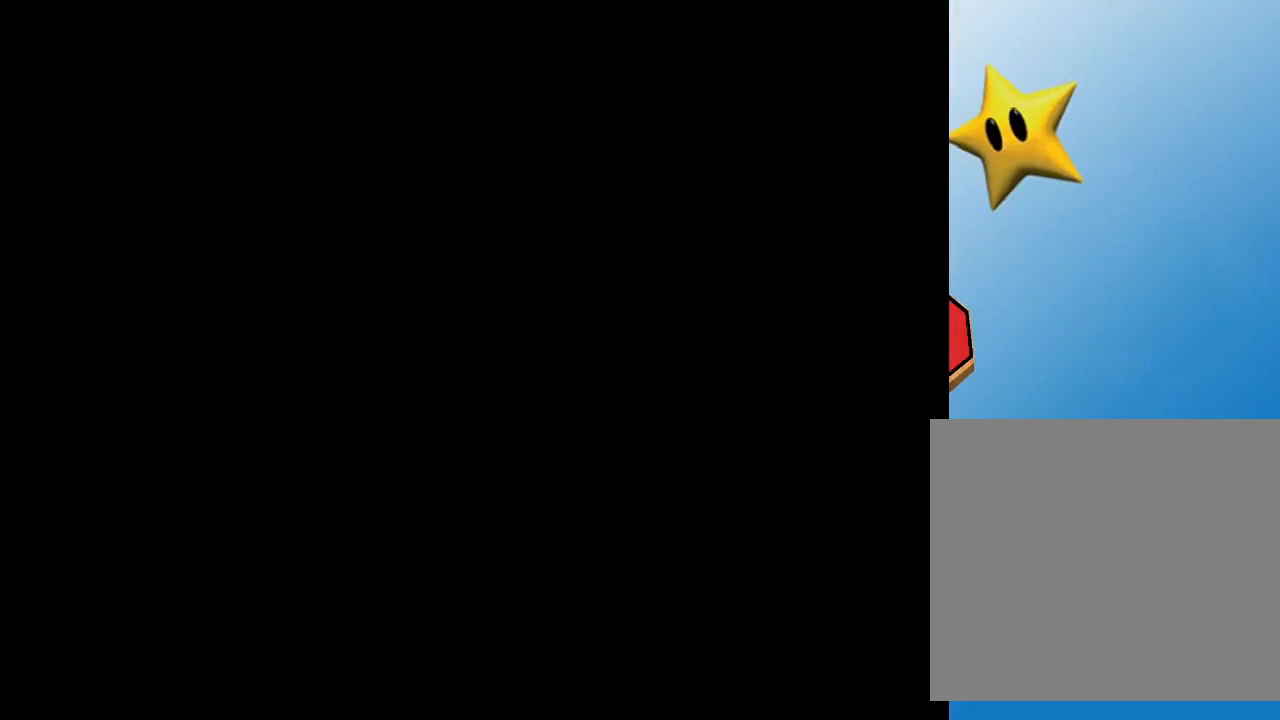
{"buttons": [], "left_stick": "up", "events": [[483, "left_stick", "up"]]}
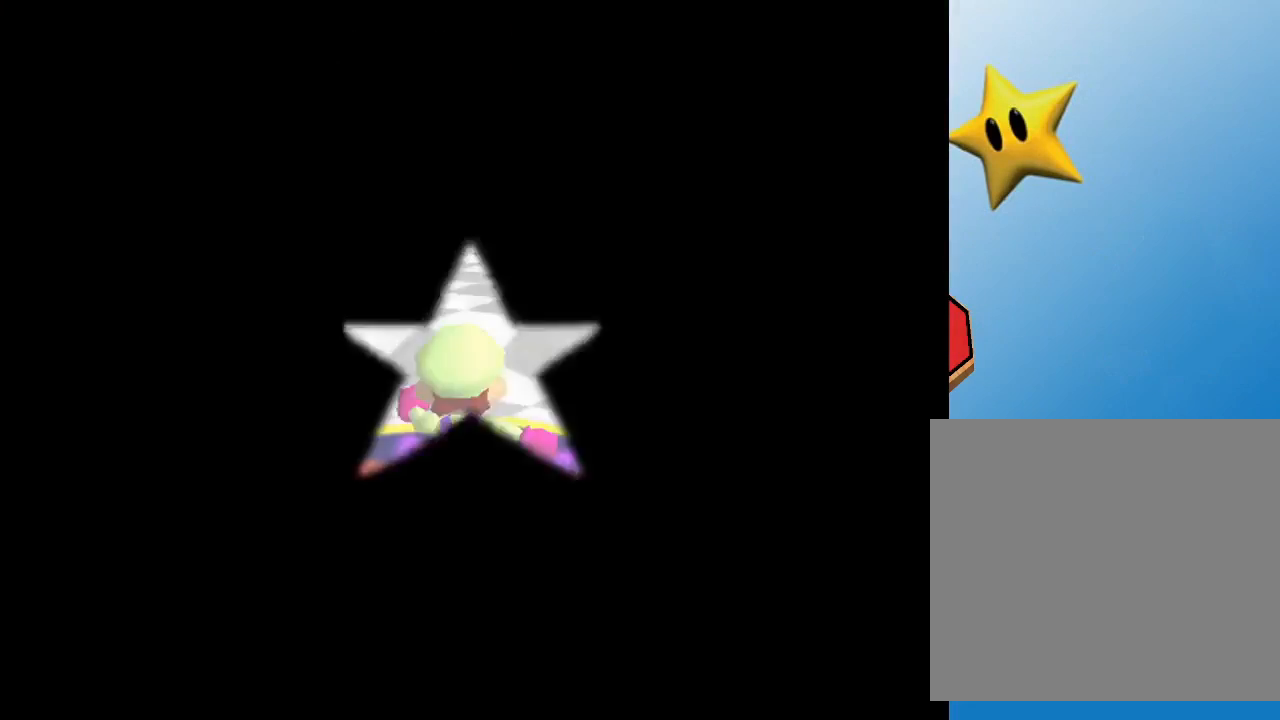
{"buttons": [], "left_stick": "up", "events": []}
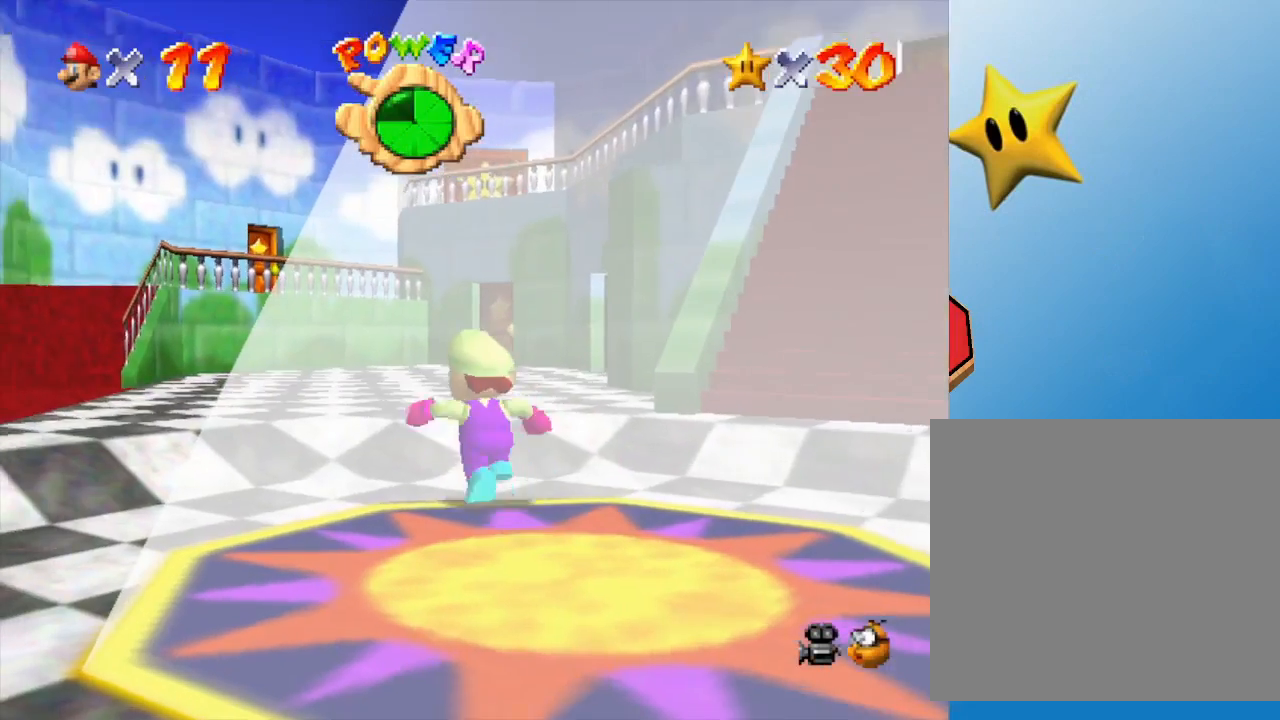
{"buttons": ["A", "Z"], "left_stick": "up", "events": [[433, "Z", "down"], [500, "A", "down"]]}
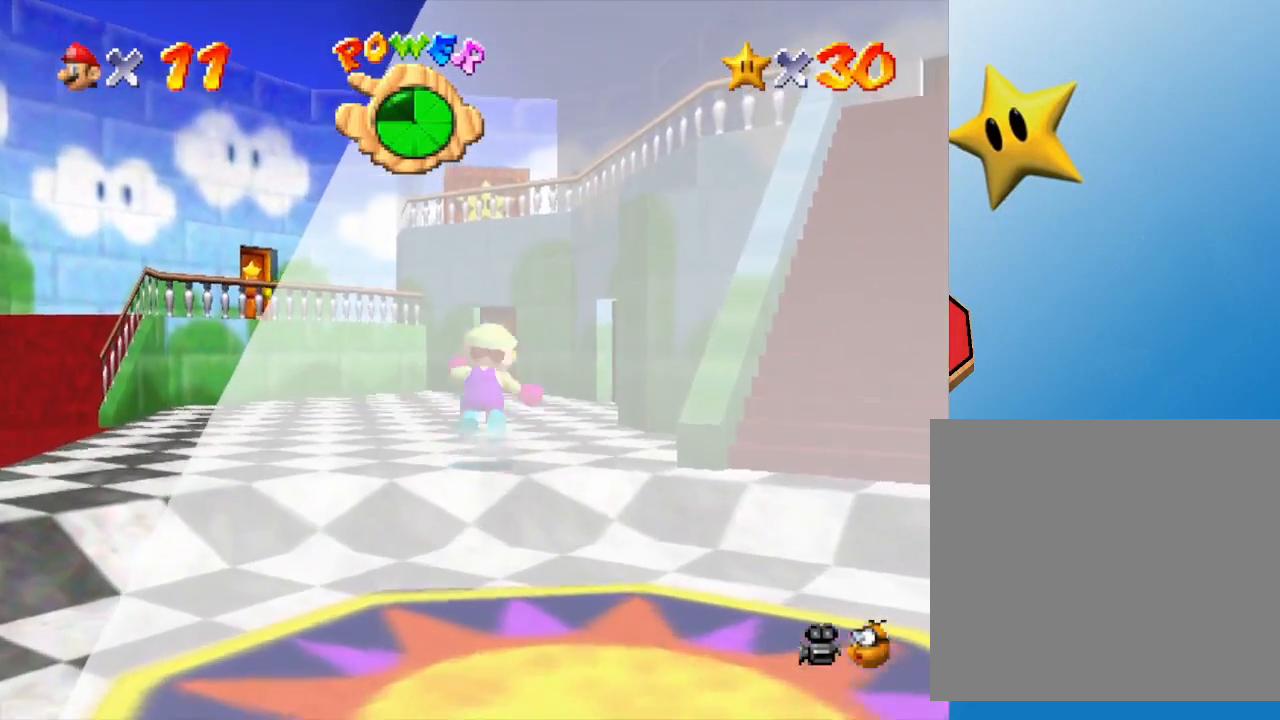
{"buttons": [], "left_stick": "up", "events": [[133, "Z", "up"], [167, "A", "up"]]}
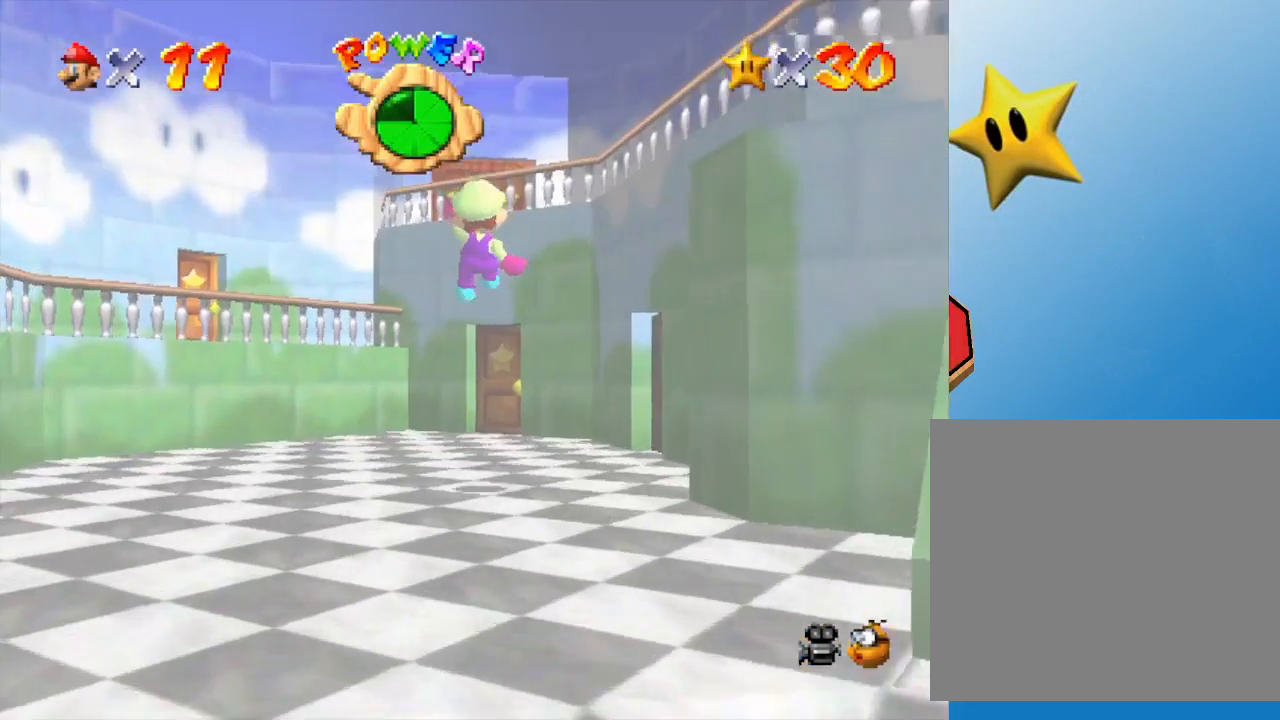
{"buttons": [], "left_stick": "up-right", "events": [[383, "left_stick", "up-right"]]}
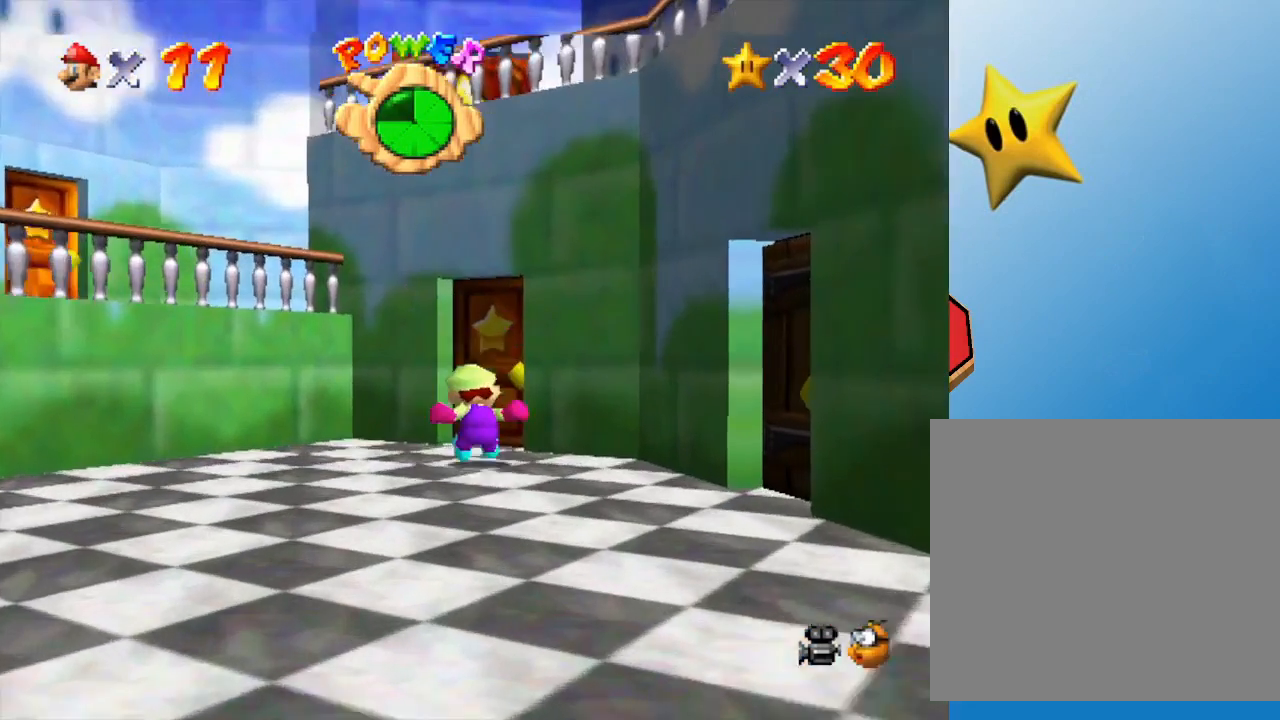
{"buttons": [], "left_stick": "up-right", "events": []}
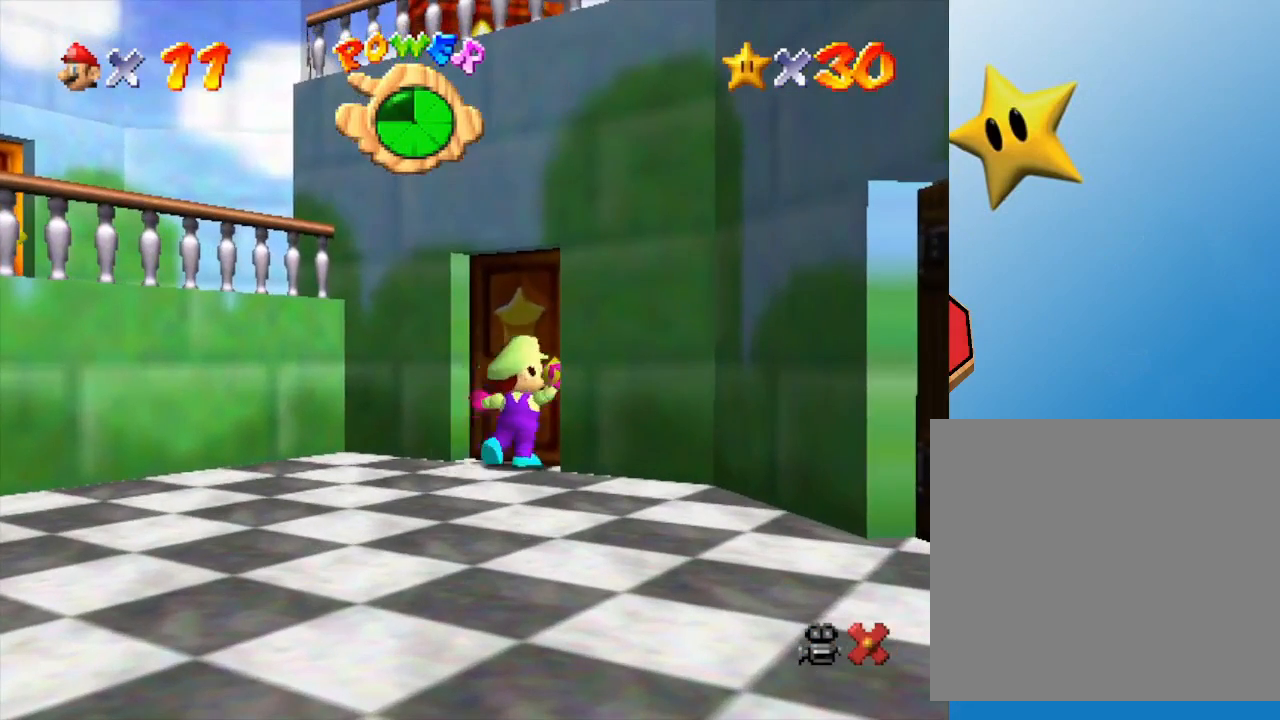
{"buttons": [], "left_stick": "up", "events": [[433, "left_stick", "up"]]}
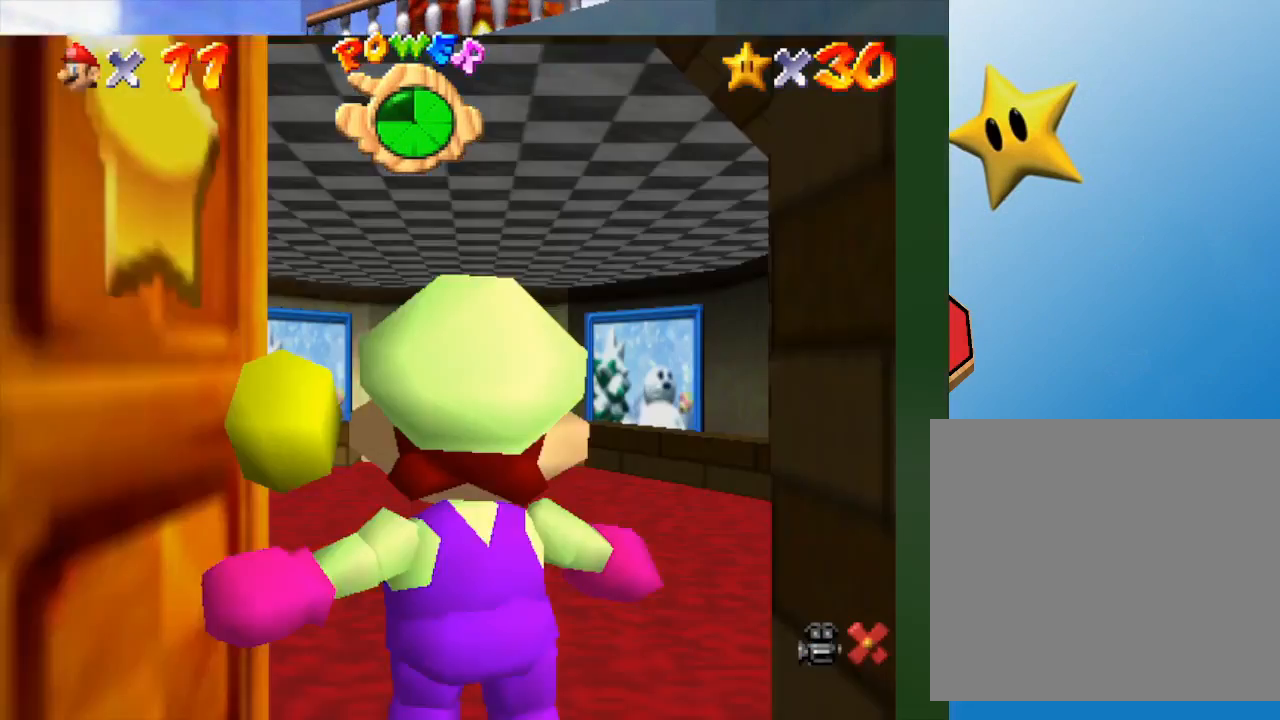
{"buttons": [], "left_stick": "up", "events": []}
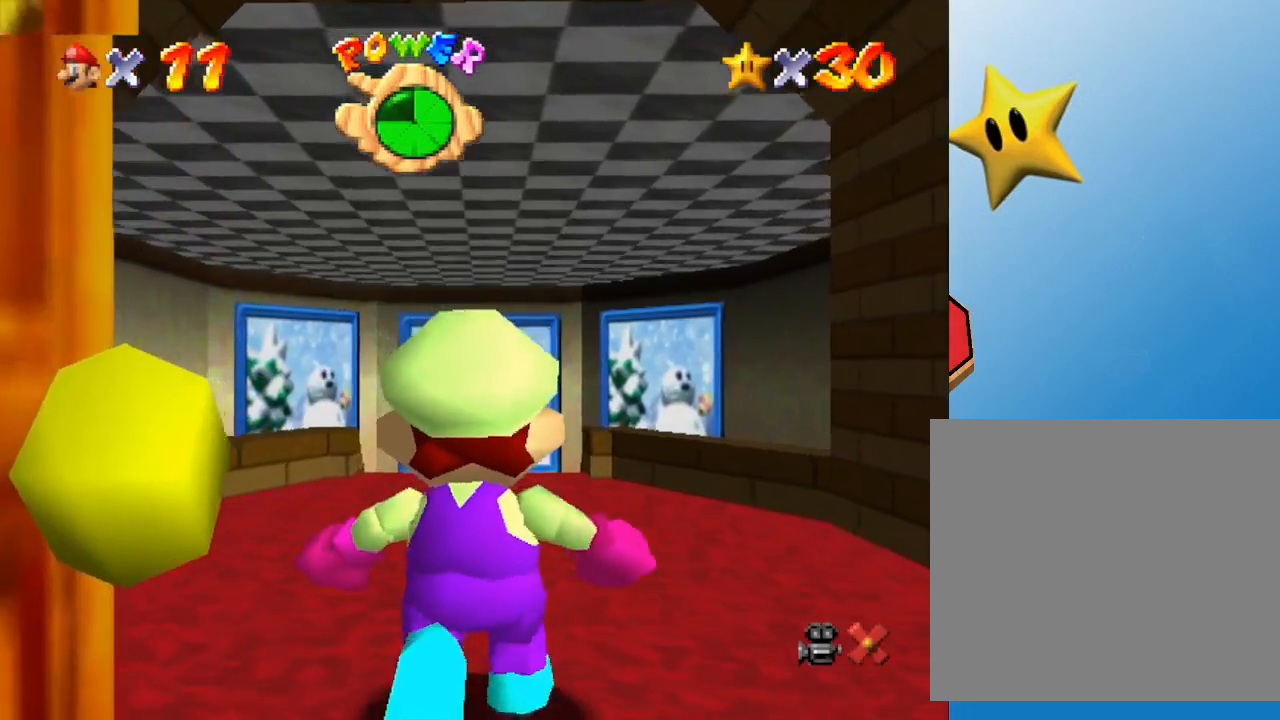
{"buttons": [], "left_stick": "up", "events": []}
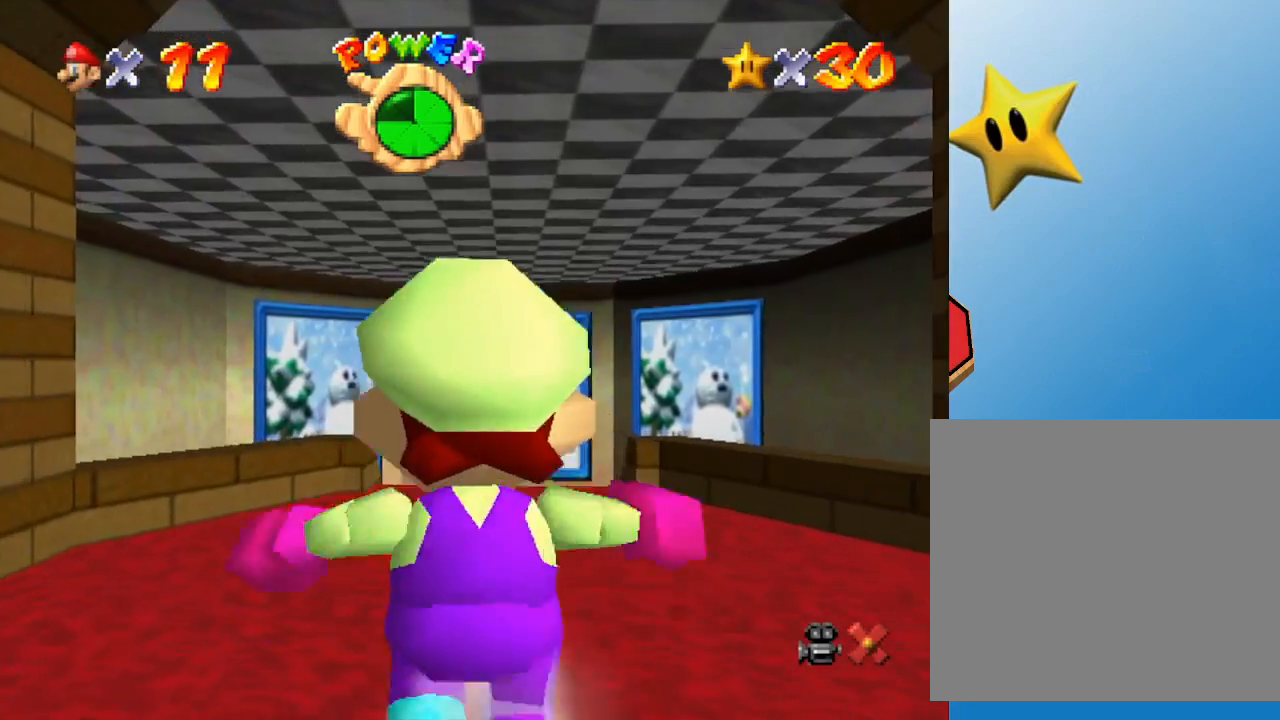
{"buttons": ["Z"], "left_stick": "up", "events": [[500, "Z", "down"]]}
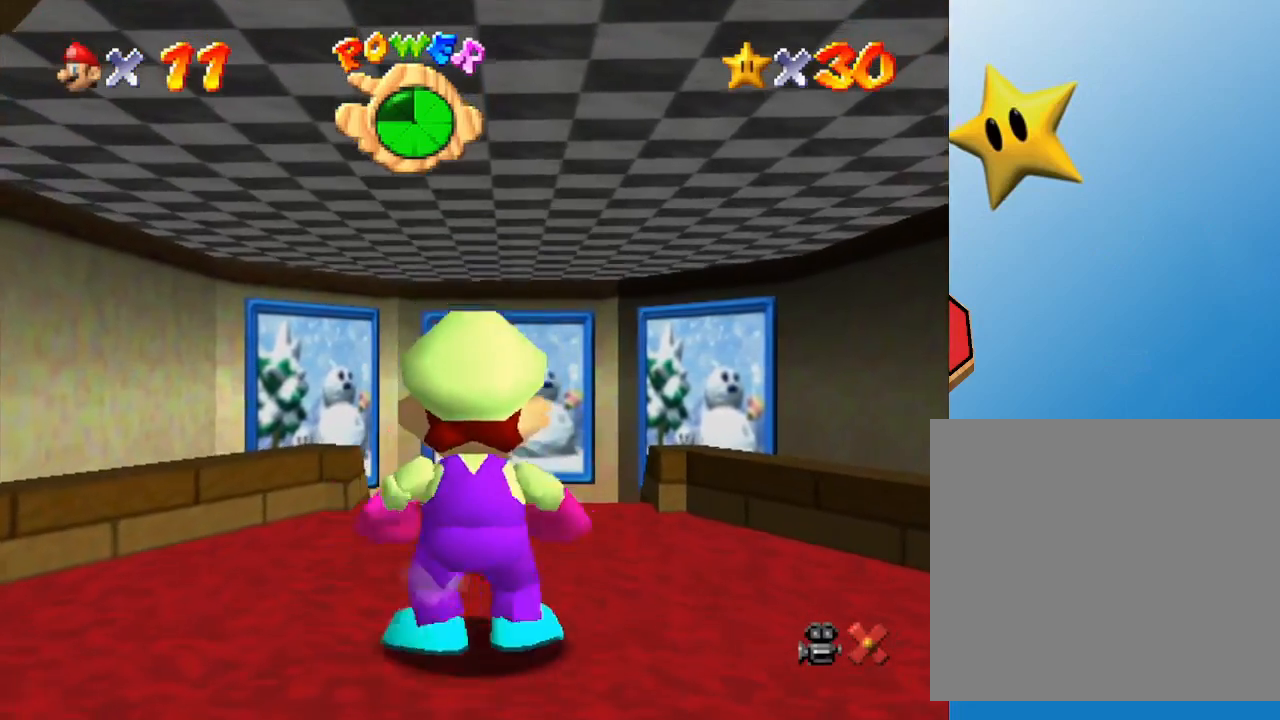
{"buttons": ["Z"], "left_stick": "up", "events": [[117, "A", "down"], [283, "A", "up"]]}
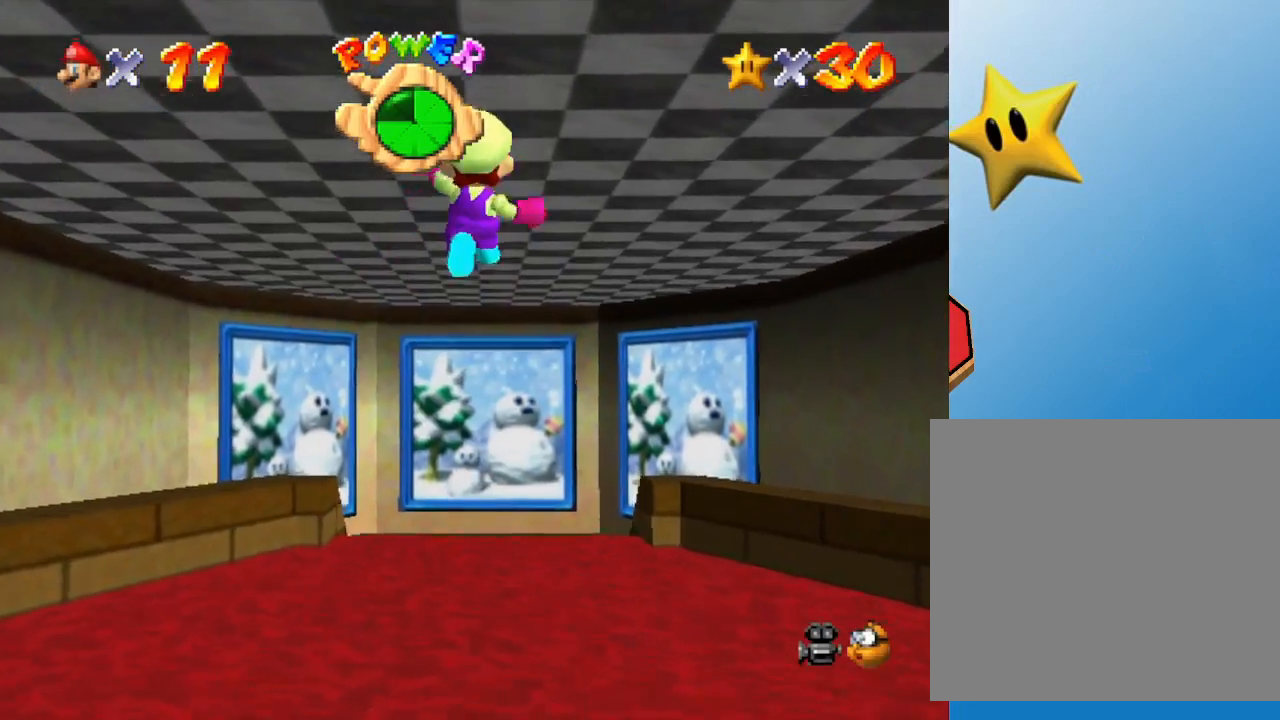
{"buttons": ["Z"], "left_stick": "up", "events": []}
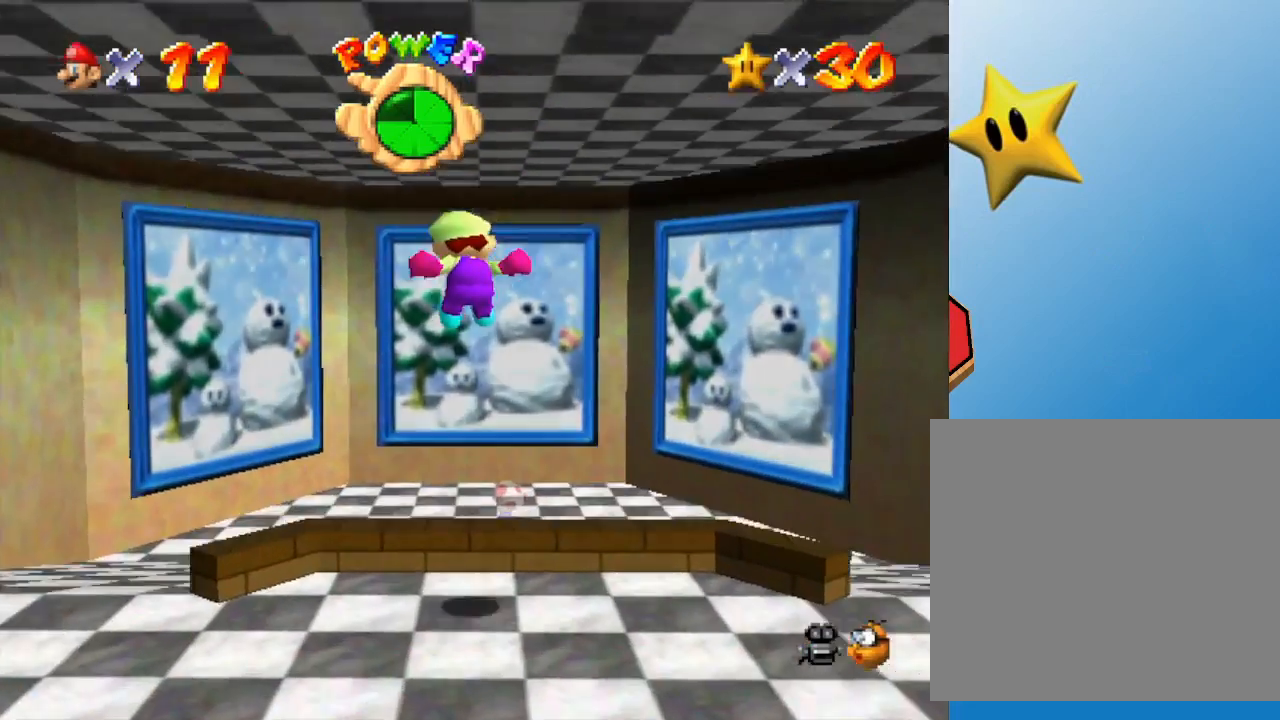
{"buttons": ["A", "Z"], "left_stick": "up", "events": [[483, "A", "down"]]}
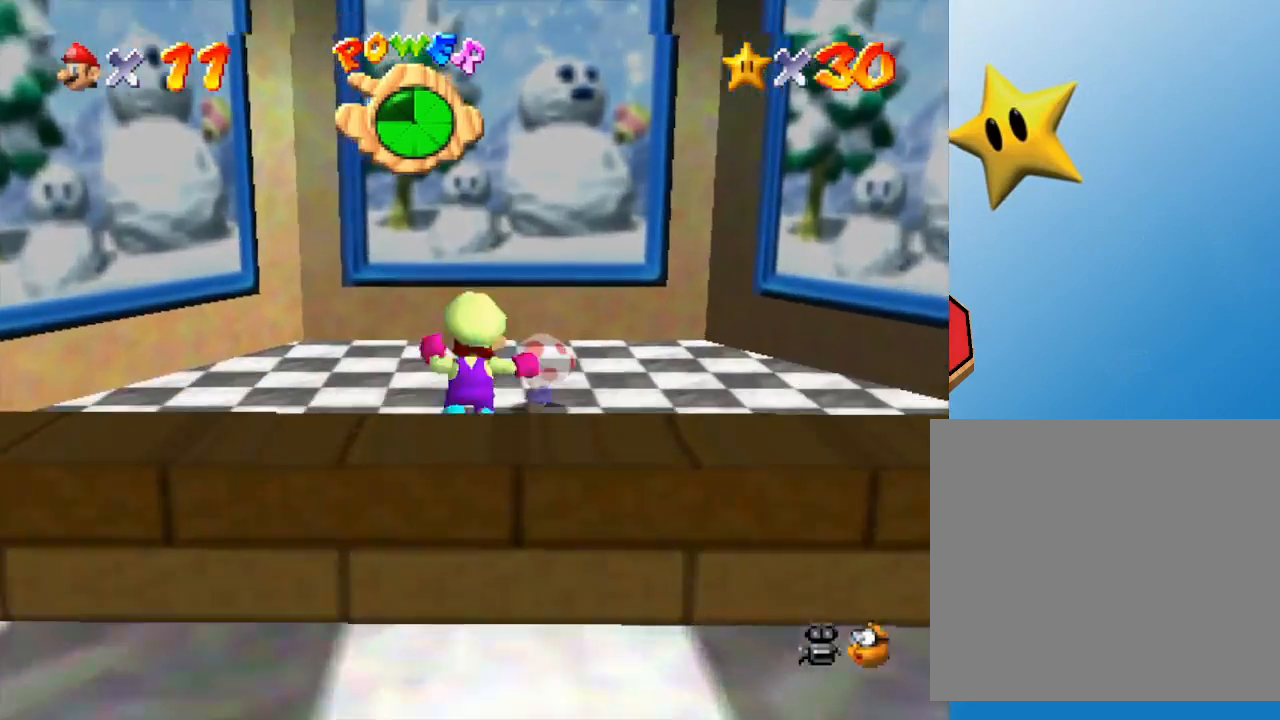
{"buttons": ["A", "Z"], "left_stick": "up", "events": []}
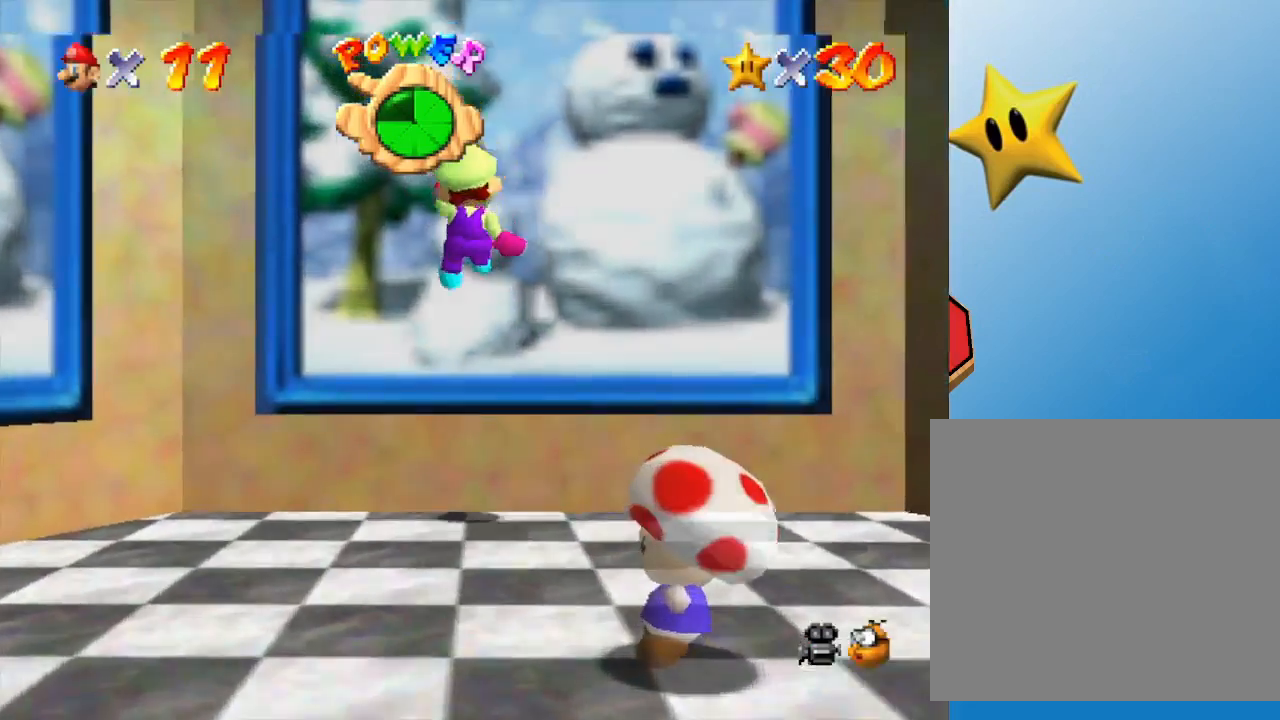
{"buttons": [], "left_stick": "center", "events": [[117, "A", "up"], [150, "left_stick", "center"], [217, "Z", "up"]]}